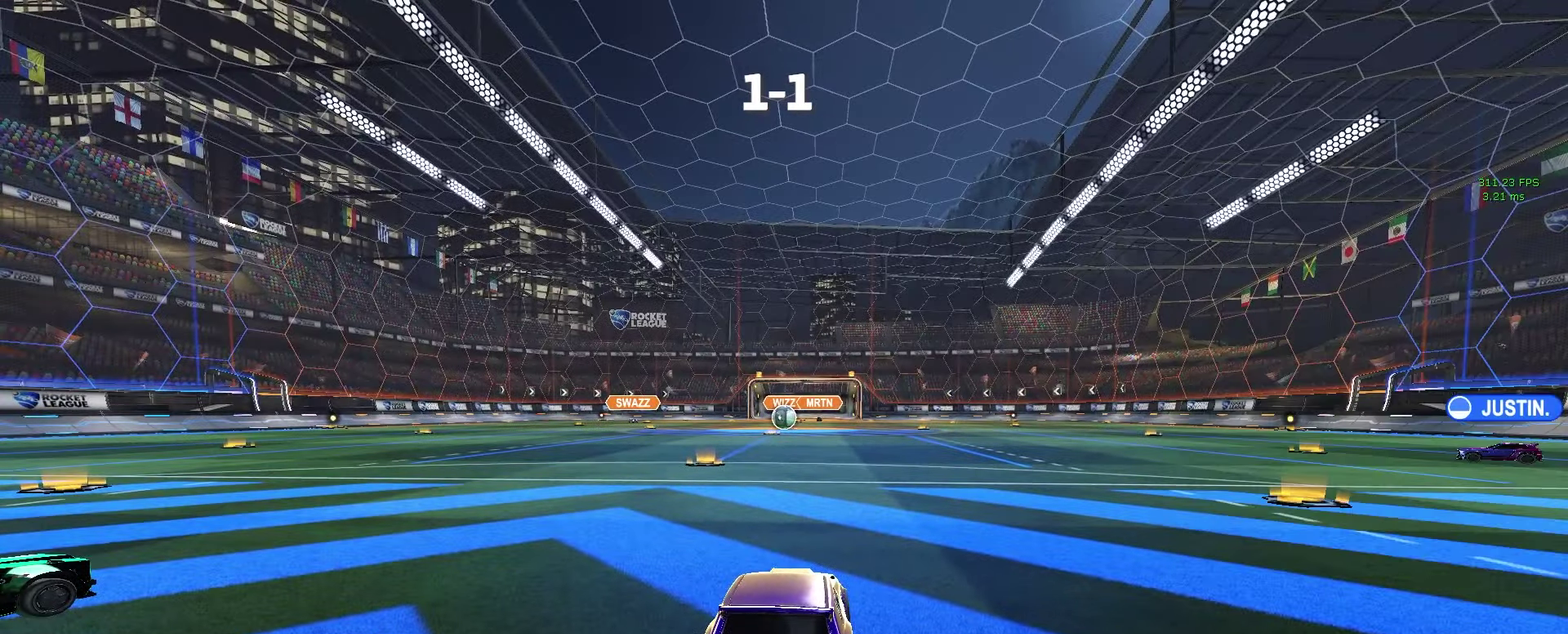
Gameplay with a controller (PlayStation layout); each line is a JSON object with the inputs held at the frame after it. "events" lists button and stick changes between this image and that frame as [ms after this image, input, new state], when the widget could be followed in between. Not read: L1 R1 SELECT.
{"buttons": [], "left_stick": "center", "right_stick": "center", "events": [[133, "R2", "up"]]}
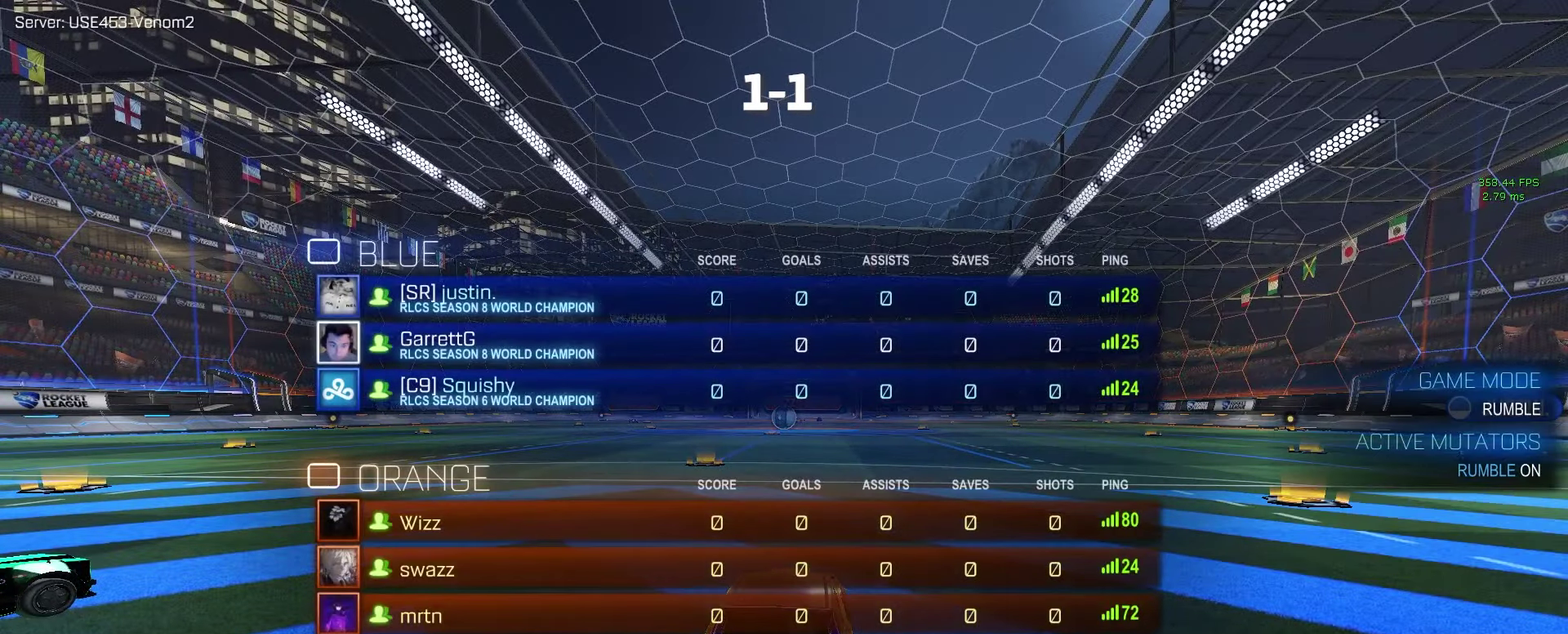
{"buttons": ["R2"], "left_stick": "down", "right_stick": "center", "events": [[83, "R2", "down"], [500, "left_stick", "down"]]}
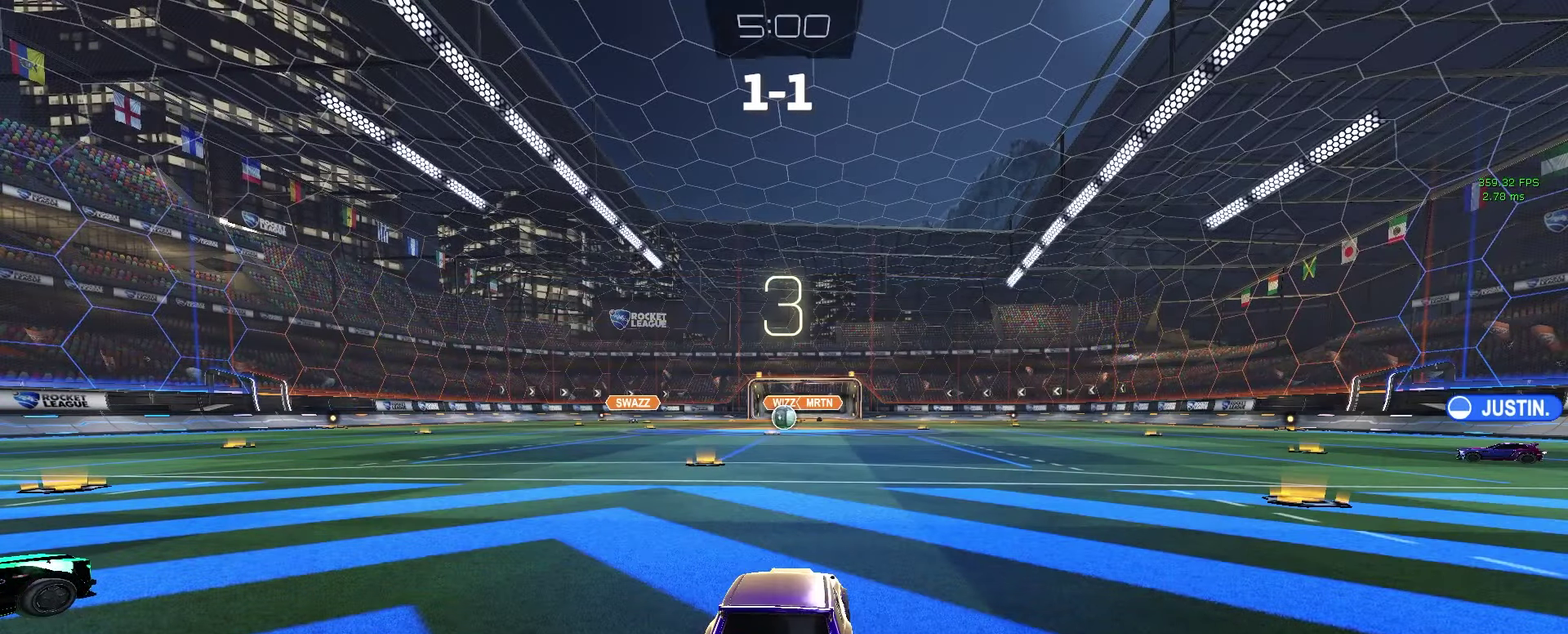
{"buttons": ["R2"], "left_stick": "center", "right_stick": "center", "events": [[50, "left_stick", "down-right"], [317, "left_stick", "center"]]}
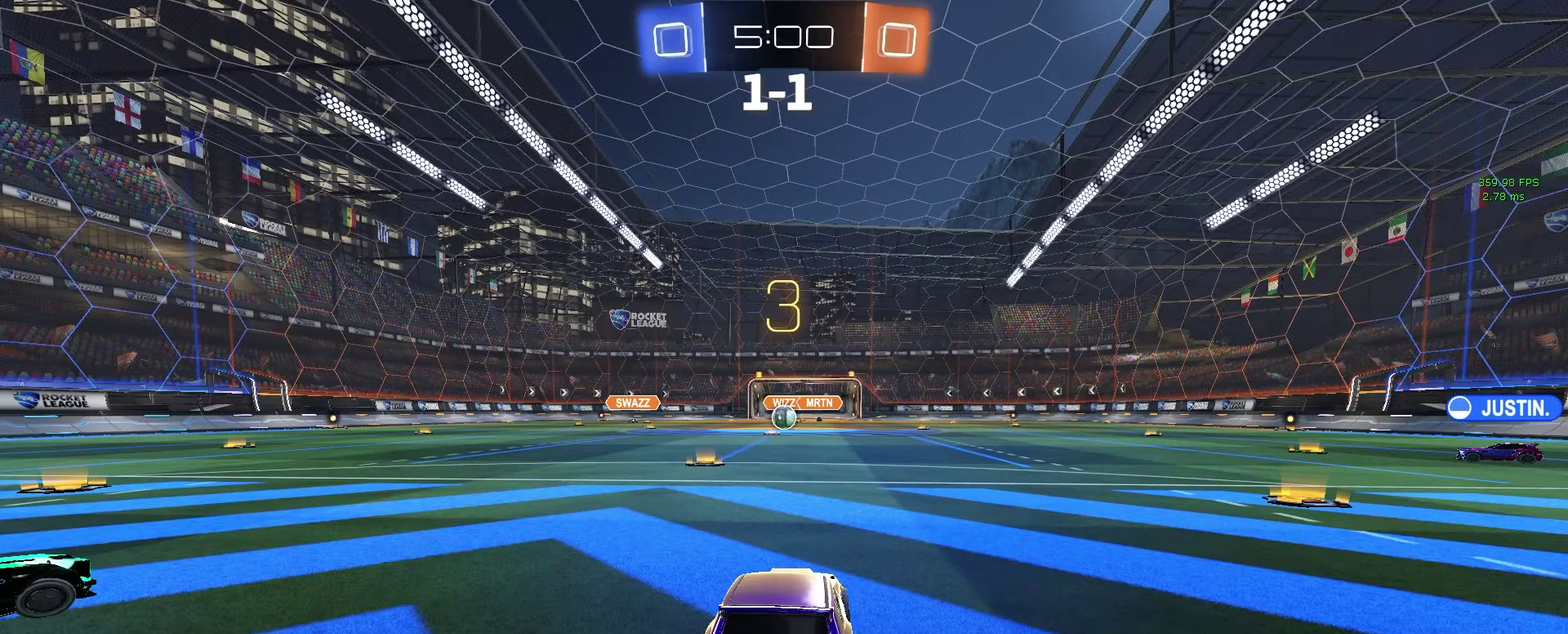
{"buttons": ["TRIANGLE", "R2"], "left_stick": "center", "right_stick": "center", "events": [[450, "TRIANGLE", "down"]]}
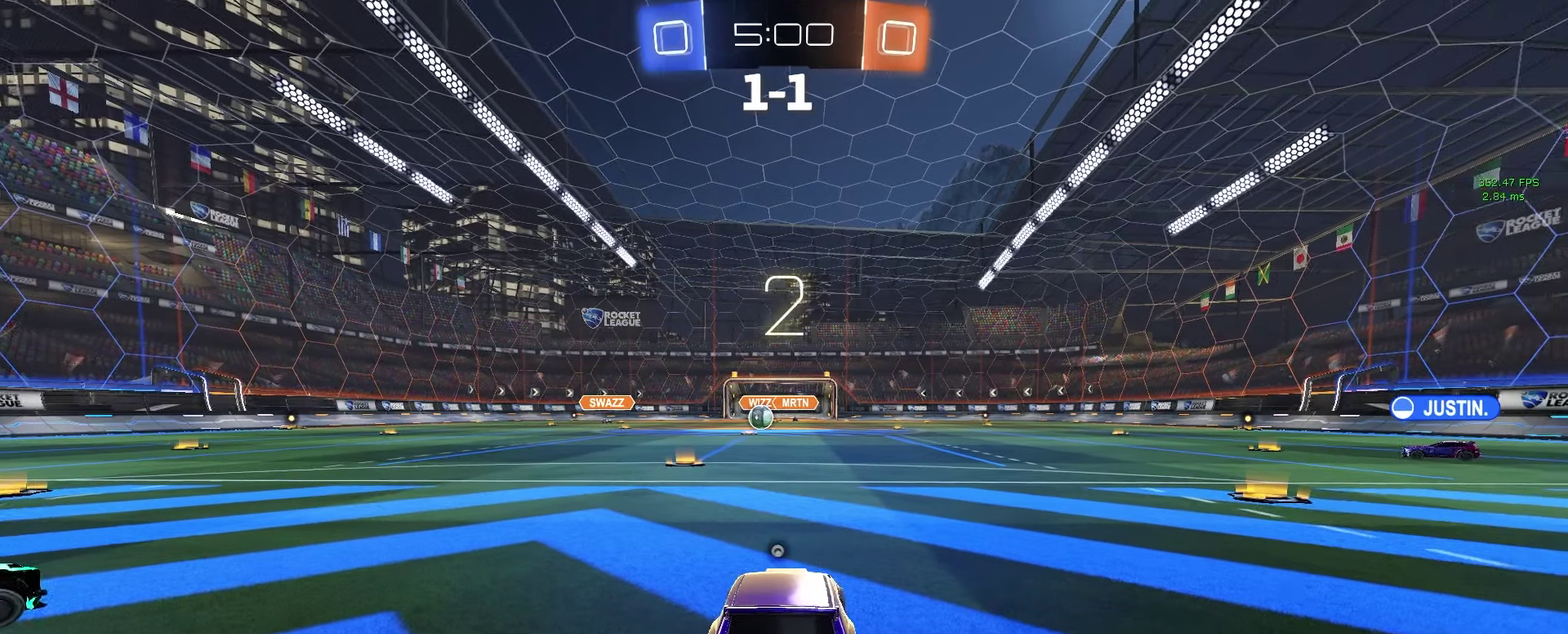
{"buttons": ["R2"], "left_stick": "center", "right_stick": "center"}
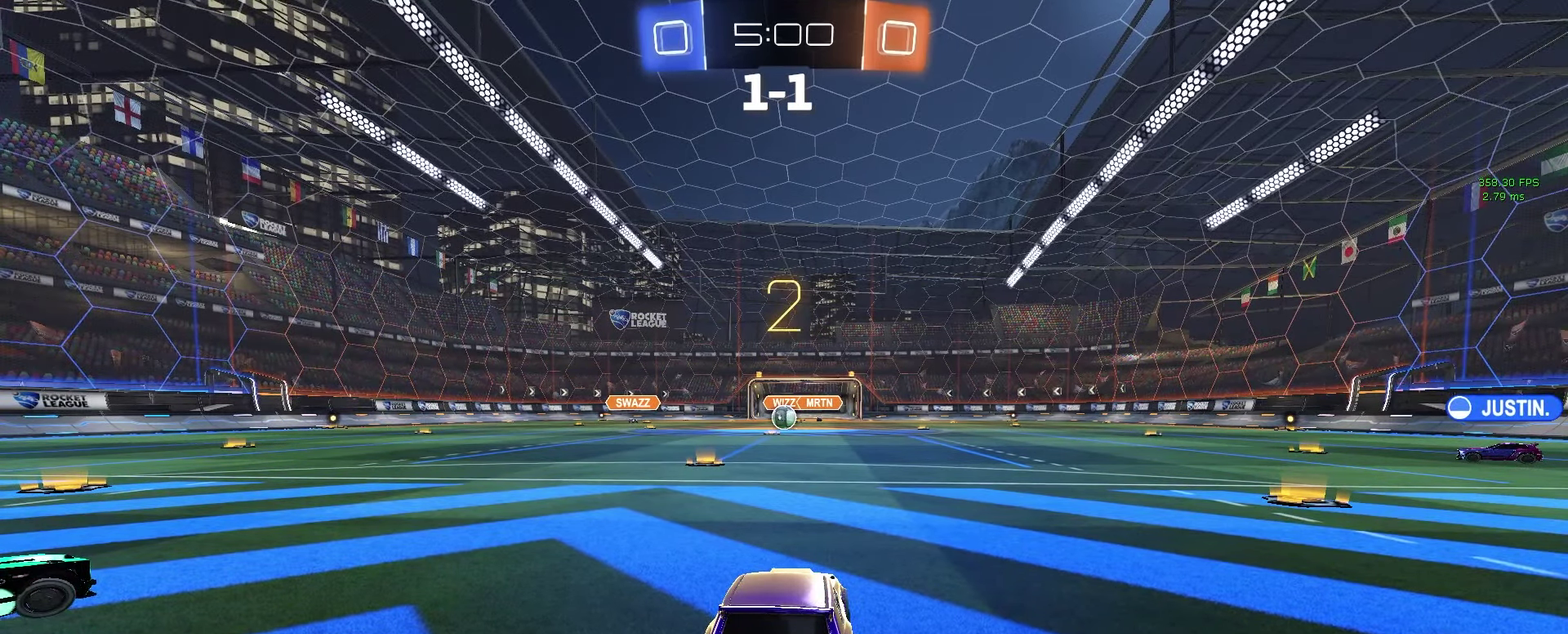
{"buttons": ["R2"], "left_stick": "center", "right_stick": "center", "events": []}
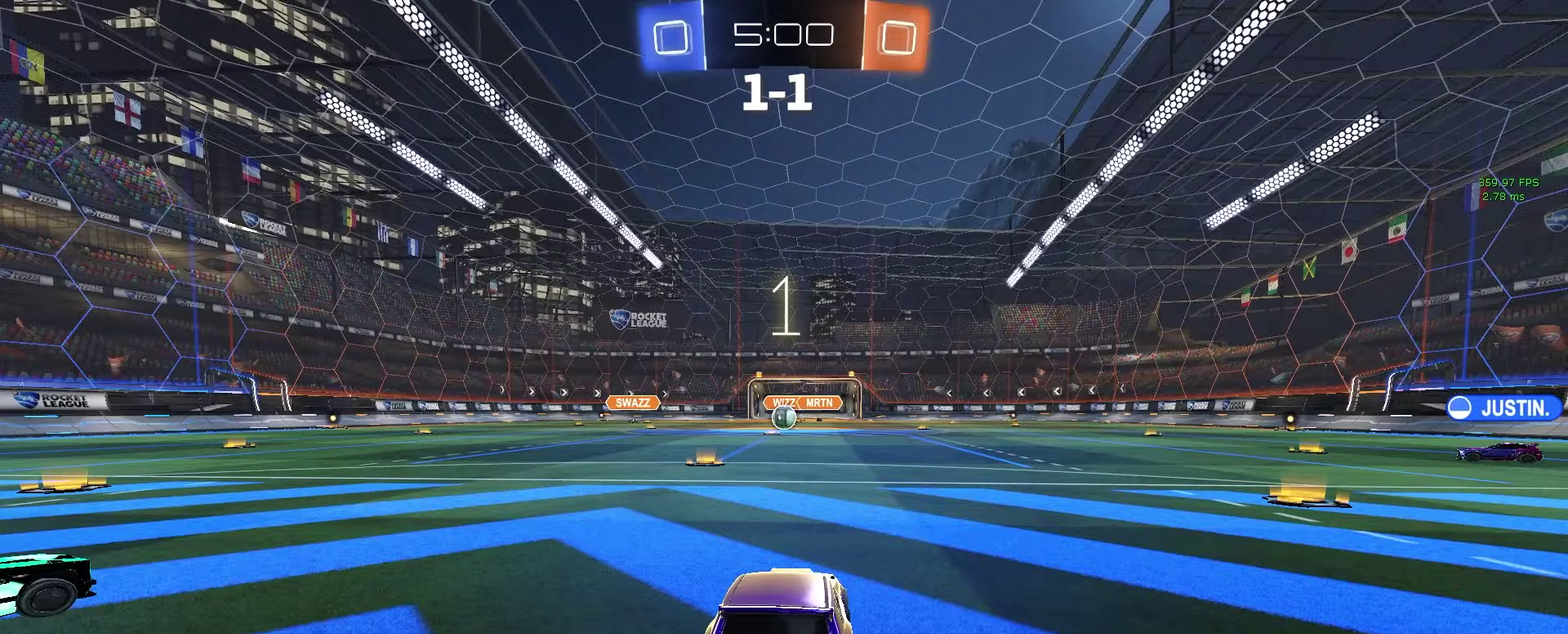
{"buttons": ["R2"], "left_stick": "center", "right_stick": "center", "events": []}
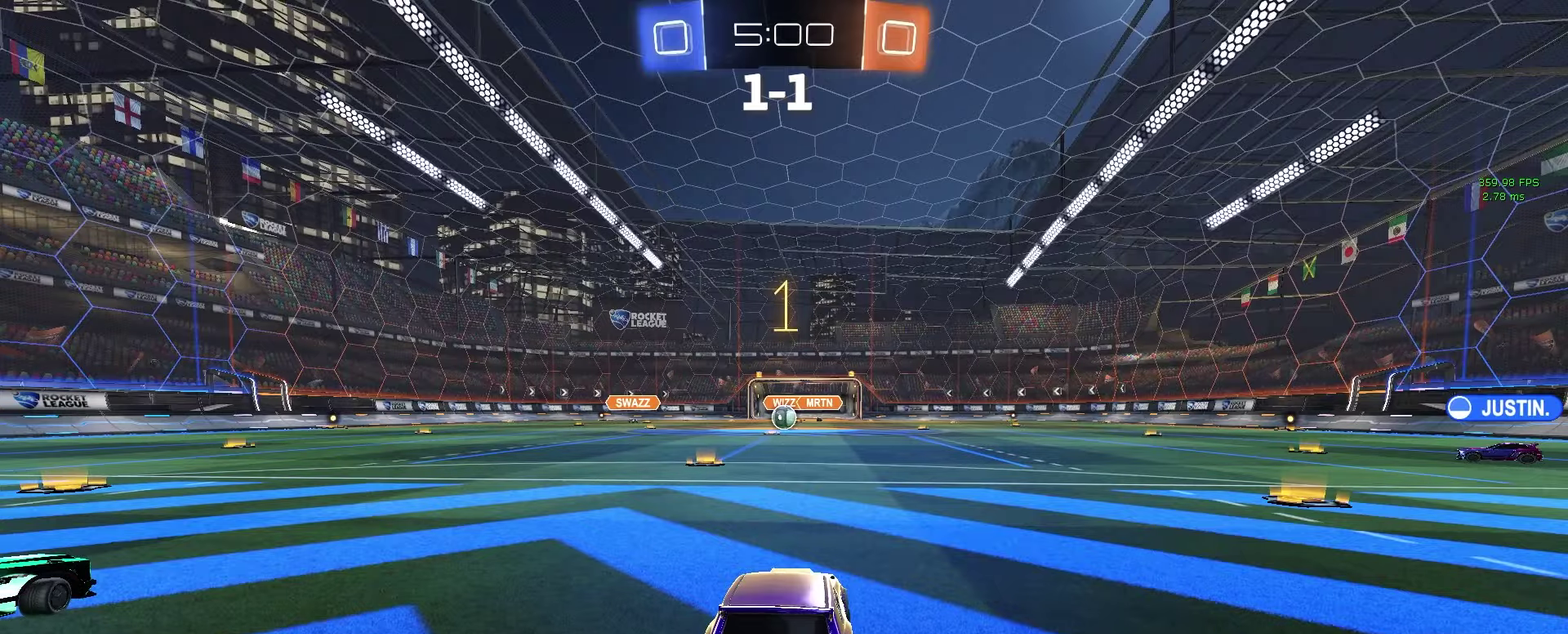
{"buttons": ["R2"], "left_stick": "center", "right_stick": "center", "events": [[367, "left_stick", "left"], [467, "left_stick", "center"]]}
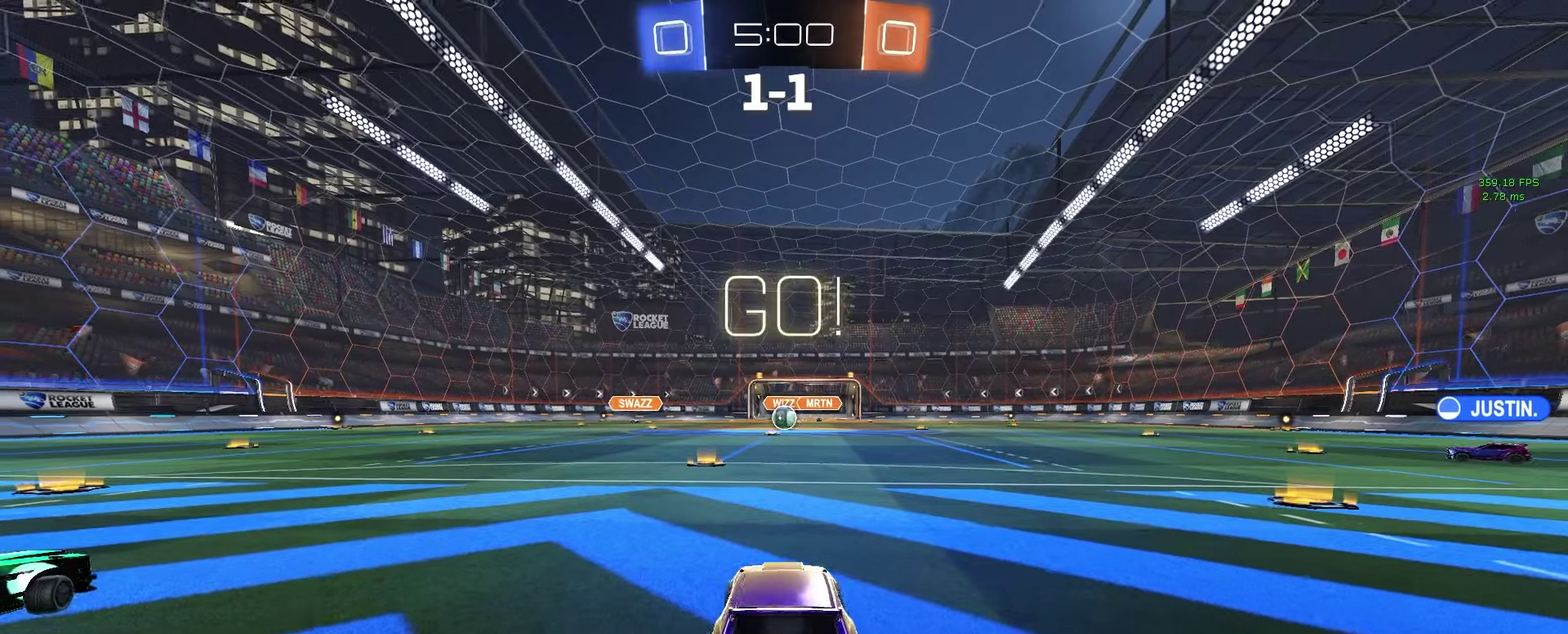
{"buttons": ["CROSS", "R2"], "left_stick": "up-left", "right_stick": "center", "events": [[283, "left_stick", "down-right"], [350, "CROSS", "down"], [450, "left_stick", "up-left"]]}
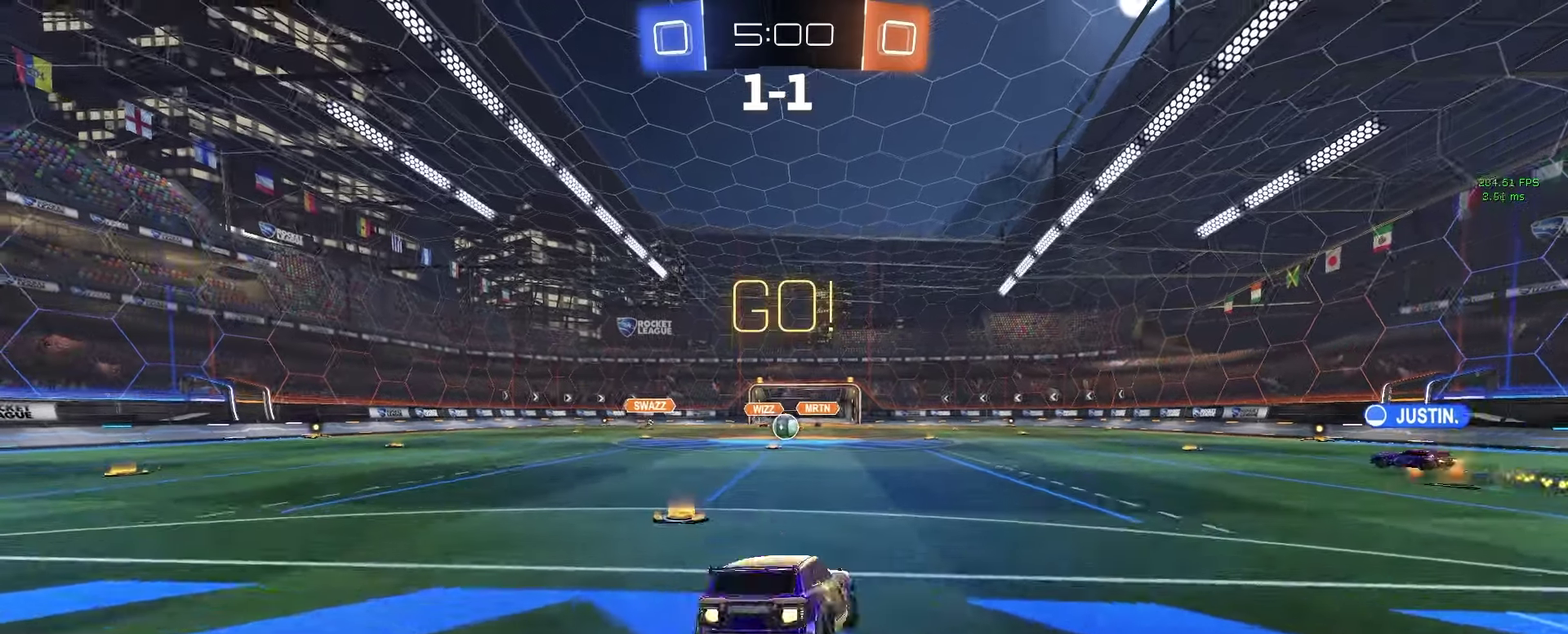
{"buttons": ["CIRCLE", "R2"], "left_stick": "down-right", "right_stick": "center", "events": [[17, "left_stick", "down-left"], [33, "CIRCLE", "down"], [83, "CROSS", "up"], [83, "left_stick", "down"], [333, "left_stick", "down-right"], [417, "left_stick", "right"], [500, "left_stick", "down-right"]]}
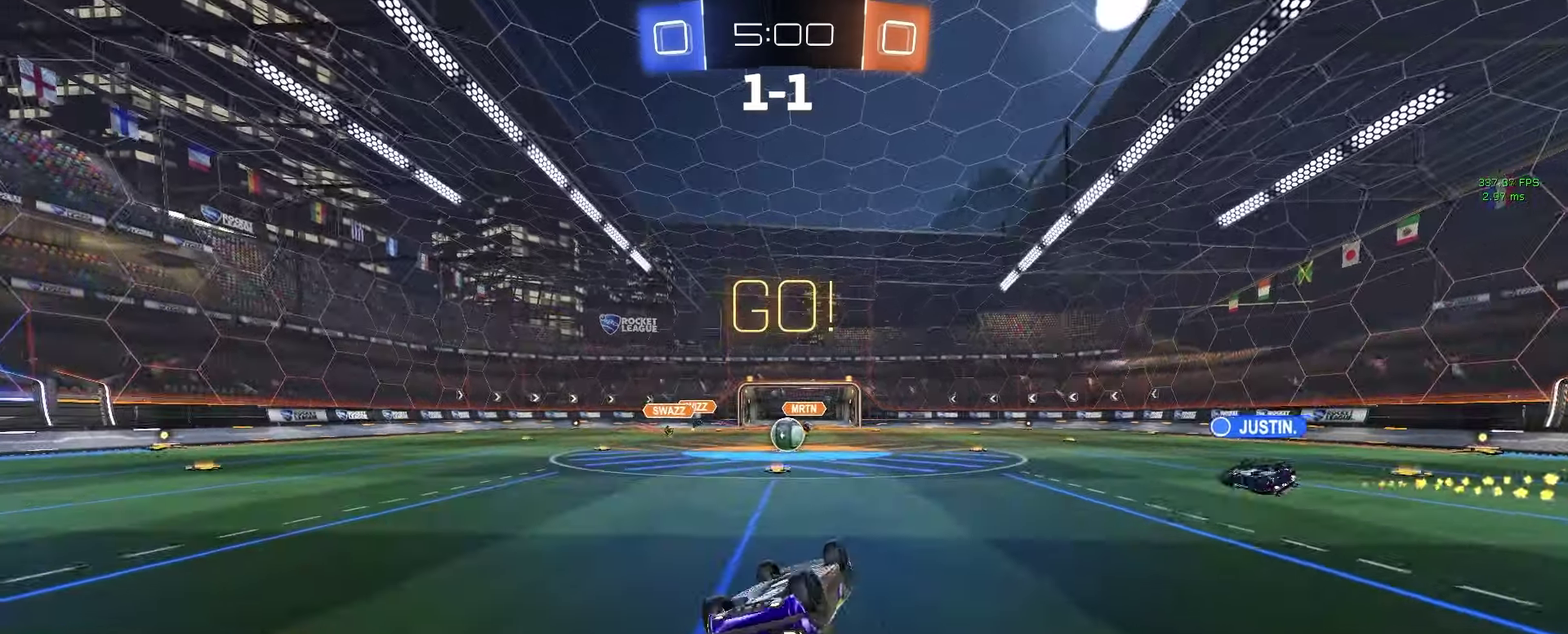
{"buttons": ["R2"], "left_stick": "center", "right_stick": "center", "events": [[83, "left_stick", "down"], [267, "left_stick", "down-left"], [367, "left_stick", "center"], [383, "CIRCLE", "up"]]}
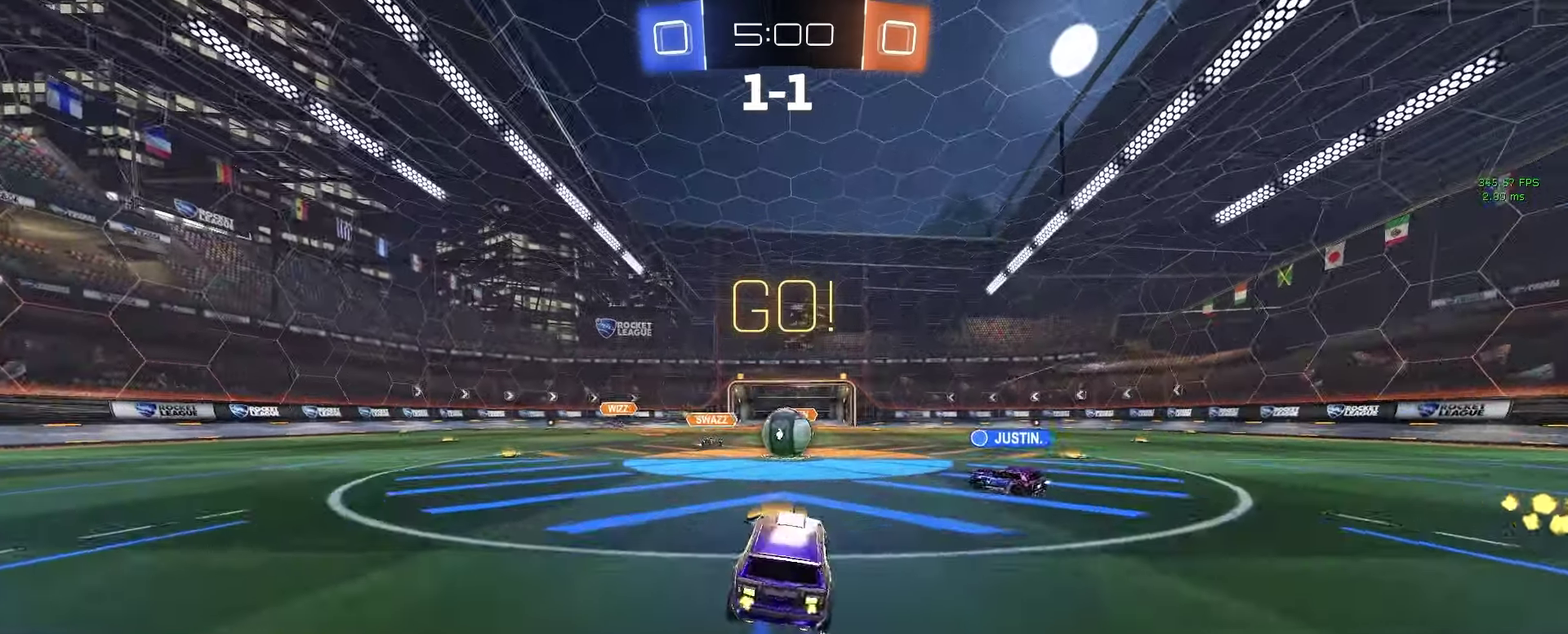
{"buttons": ["CROSS", "R2"], "left_stick": "up", "right_stick": "center", "events": [[183, "CROSS", "down"], [250, "CROSS", "up"], [450, "left_stick", "up"], [483, "CROSS", "down"]]}
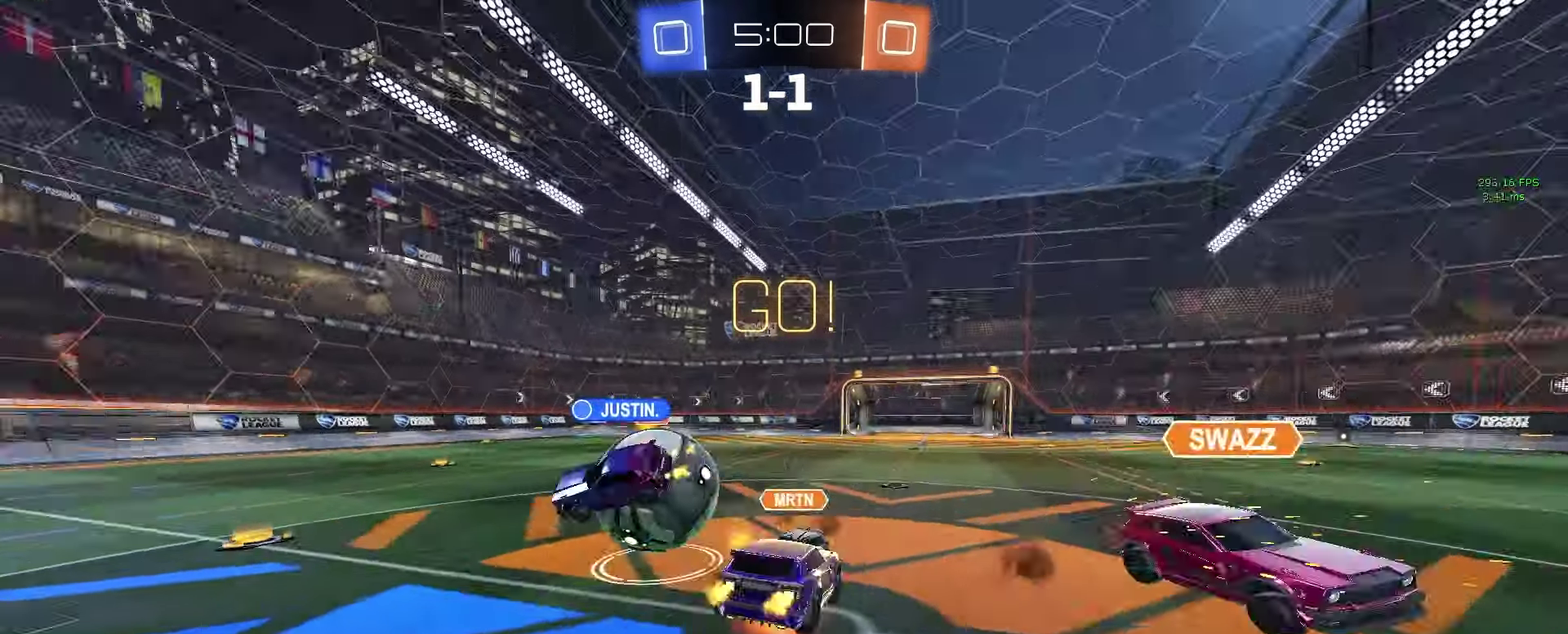
{"buttons": ["R2"], "left_stick": "right", "right_stick": "center", "events": [[50, "CROSS", "up"], [117, "left_stick", "down"], [433, "left_stick", "down-right"], [483, "left_stick", "right"]]}
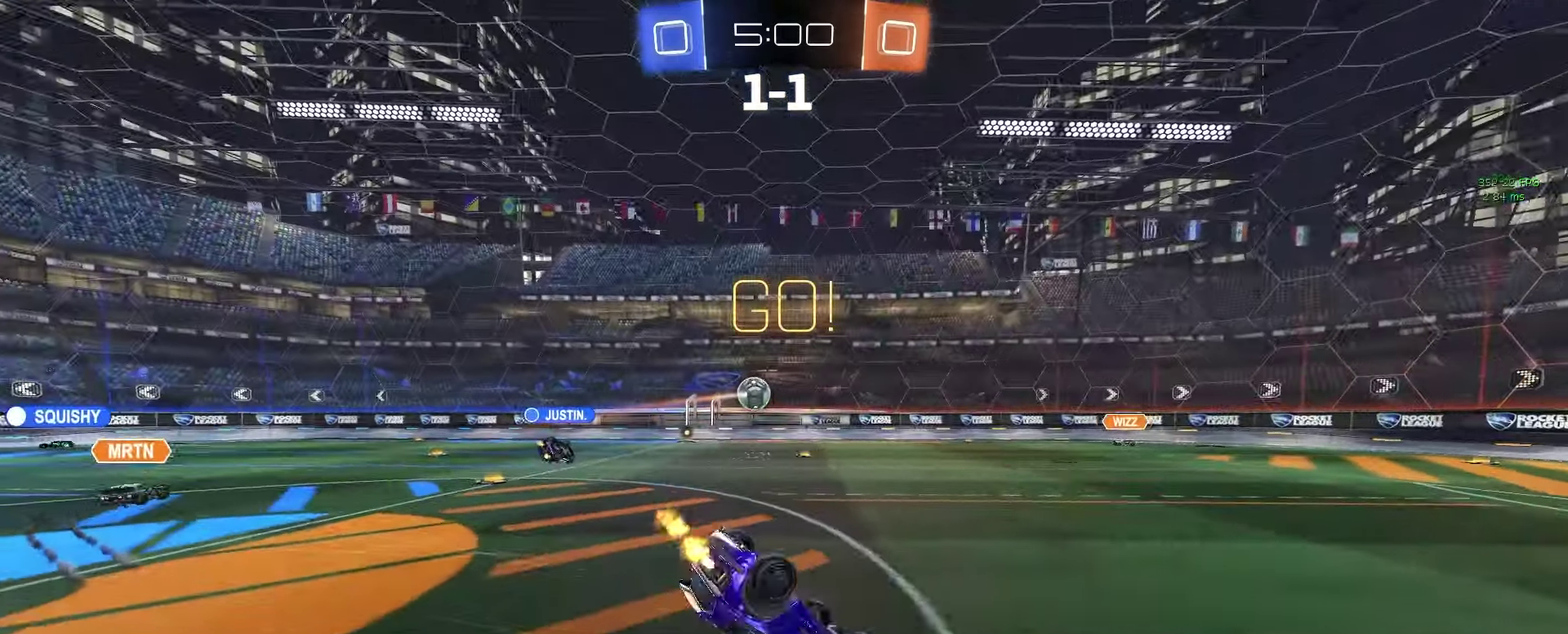
{"buttons": ["SQUARE", "R2"], "left_stick": "right", "right_stick": "center", "events": [[67, "left_stick", "down-right"], [317, "left_stick", "right"], [400, "SQUARE", "down"]]}
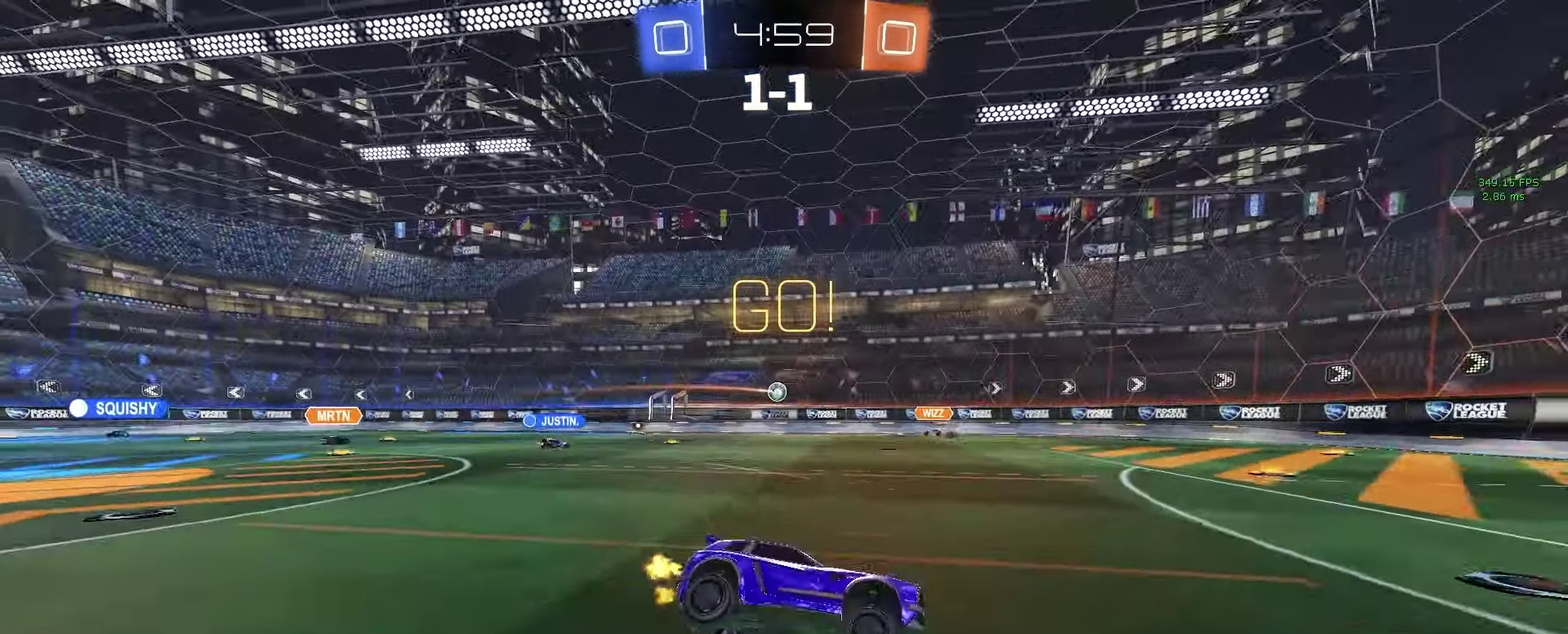
{"buttons": ["R2"], "left_stick": "right", "right_stick": "center", "events": [[17, "SQUARE", "up"]]}
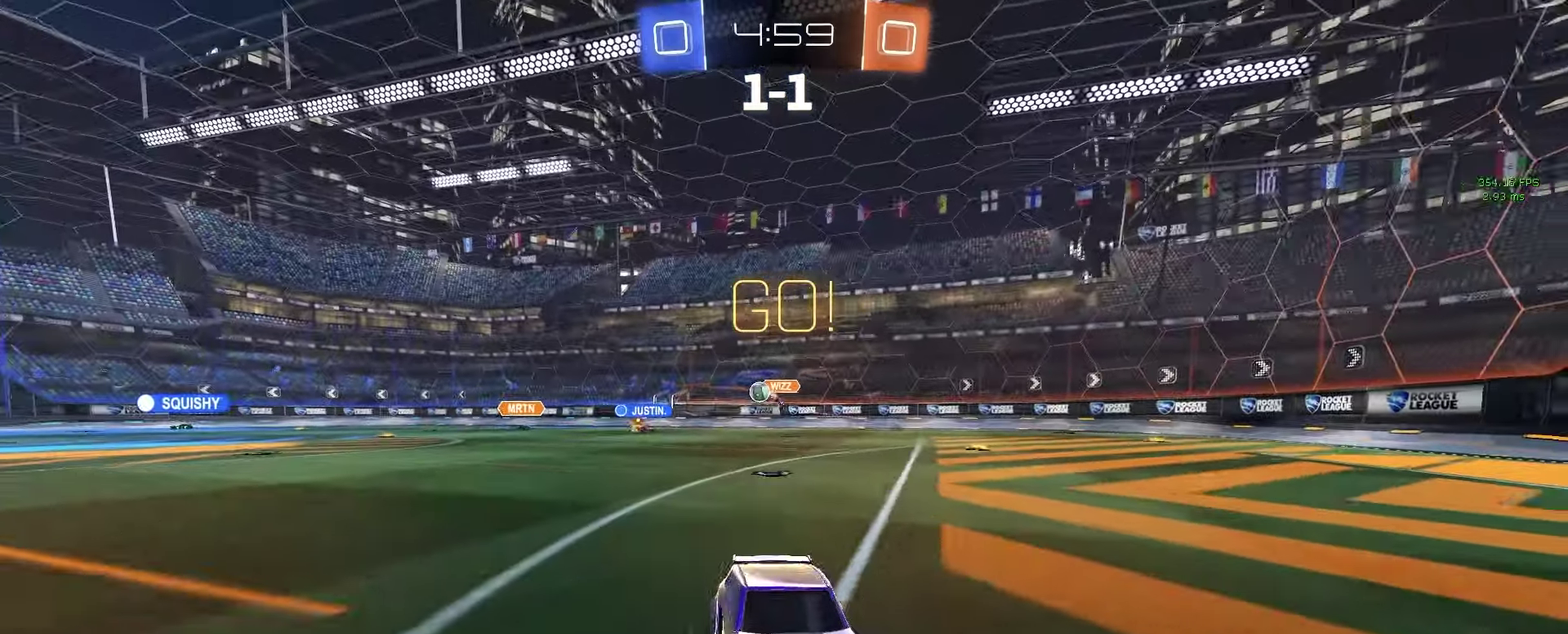
{"buttons": ["R2"], "left_stick": "right", "right_stick": "center", "events": []}
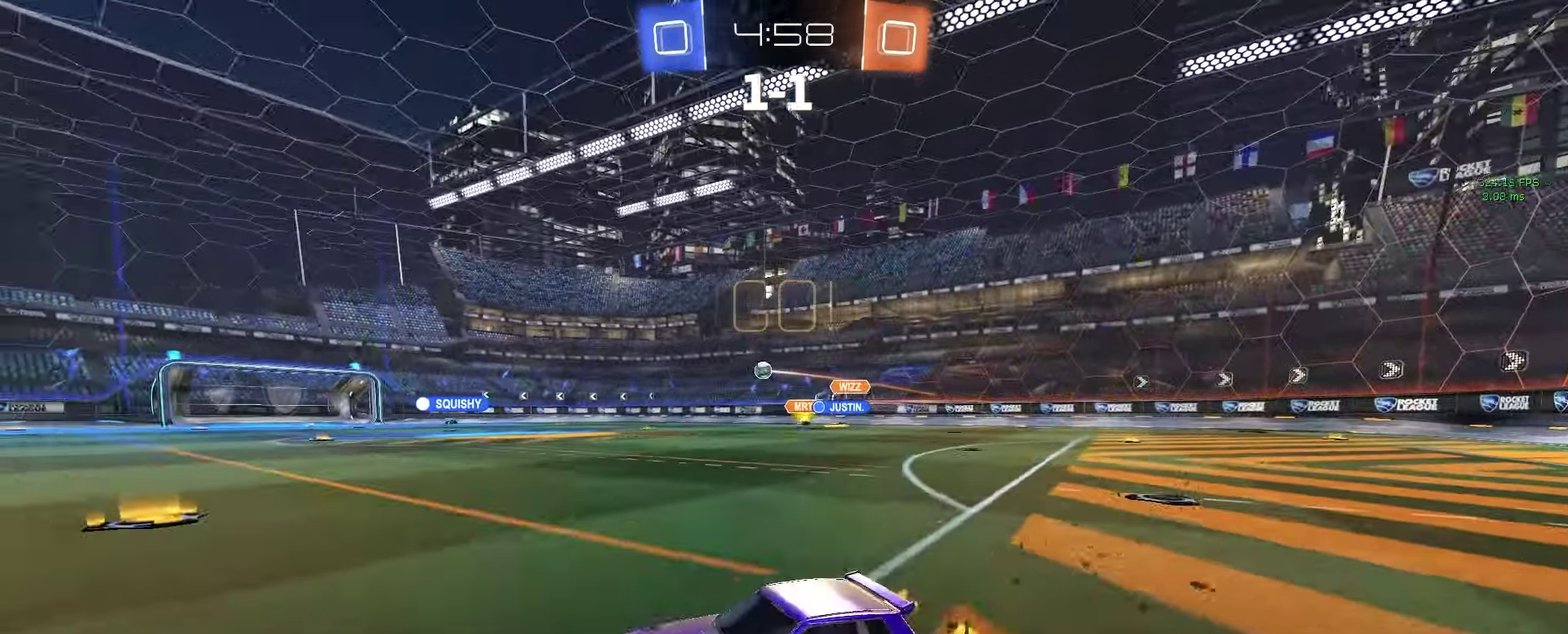
{"buttons": ["R2"], "left_stick": "down", "right_stick": "center", "events": [[150, "left_stick", "left"], [167, "CROSS", "down"], [233, "CROSS", "up"], [233, "left_stick", "up-right"], [283, "CROSS", "down"], [317, "SQUARE", "down"], [317, "TRIANGLE", "down"], [333, "left_stick", "down-right"], [383, "left_stick", "down"], [400, "SQUARE", "up"], [417, "TRIANGLE", "up"], [433, "CROSS", "up"]]}
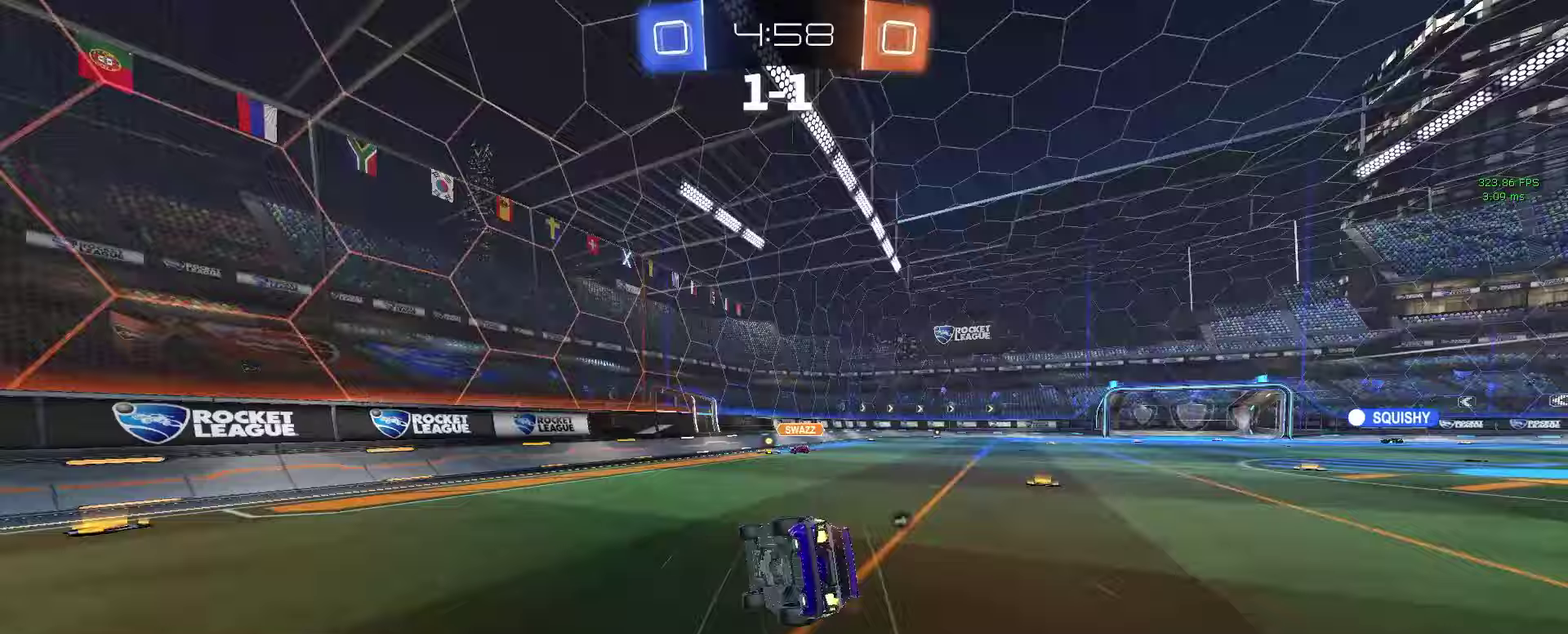
{"buttons": ["R2"], "left_stick": "down-right", "right_stick": "center", "events": [[133, "left_stick", "down-right"], [200, "left_stick", "right"], [317, "TRIANGLE", "down"], [333, "left_stick", "down-right"], [433, "TRIANGLE", "up"]]}